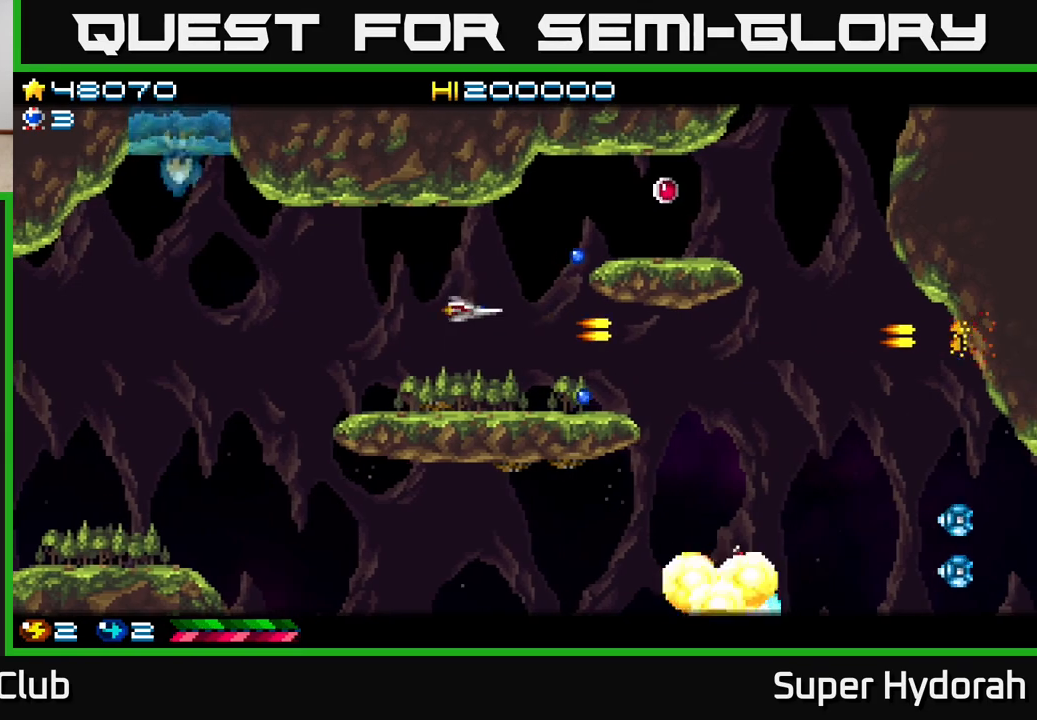
Gameplay with a controller (Xbox layout); each line is a JSON object with the inputs held at the frame after it. "events" lists button and stick changes between this image and that frame as [ms after this image, input, new state], when the widget could be followed in between. Not read: left_stick right_stick.
{"buttons": ["A", "DPAD_UP"], "events": [[17, "DPAD_UP", "up"], [200, "DPAD_RIGHT", "down"], [267, "DPAD_RIGHT", "up"], [267, "DPAD_UP", "down"]]}
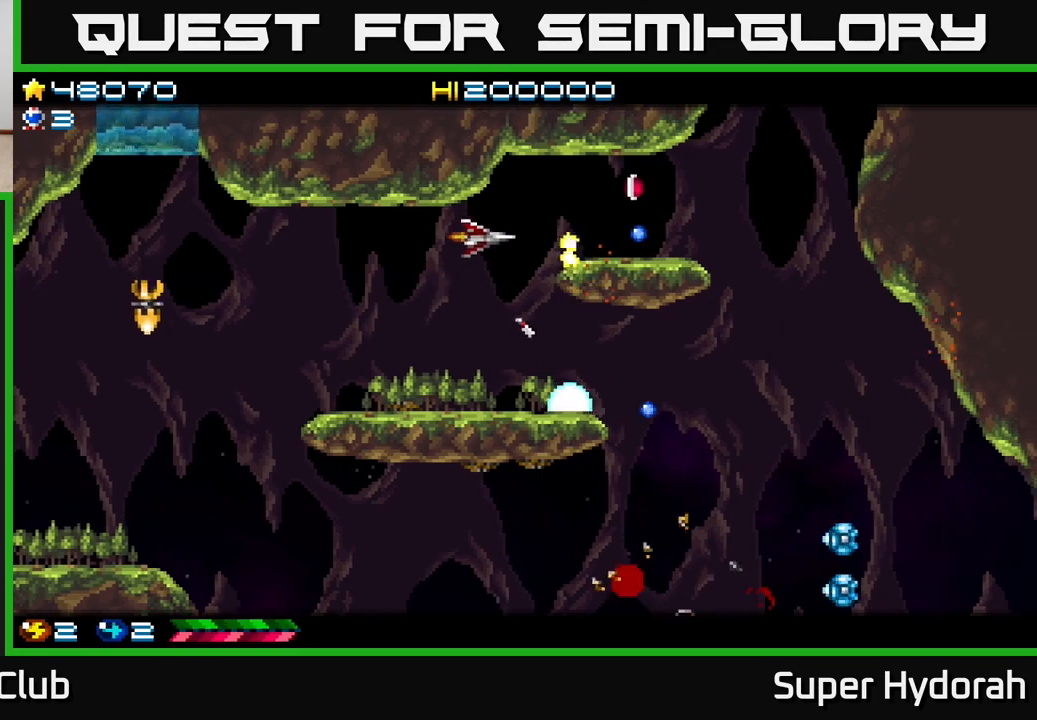
{"buttons": ["A", "DPAD_LEFT"], "events": [[33, "DPAD_RIGHT", "down"], [67, "DPAD_UP", "up"], [383, "DPAD_RIGHT", "up"], [417, "DPAD_LEFT", "down"]]}
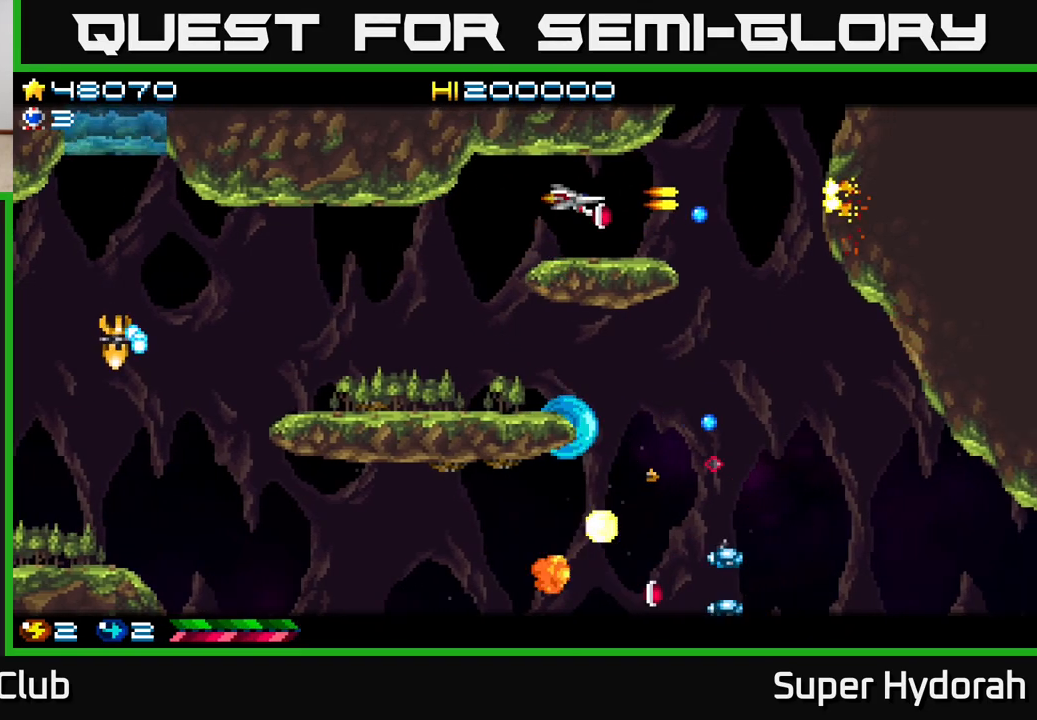
{"buttons": ["A", "DPAD_RIGHT"], "events": [[300, "DPAD_LEFT", "up"], [333, "DPAD_RIGHT", "down"]]}
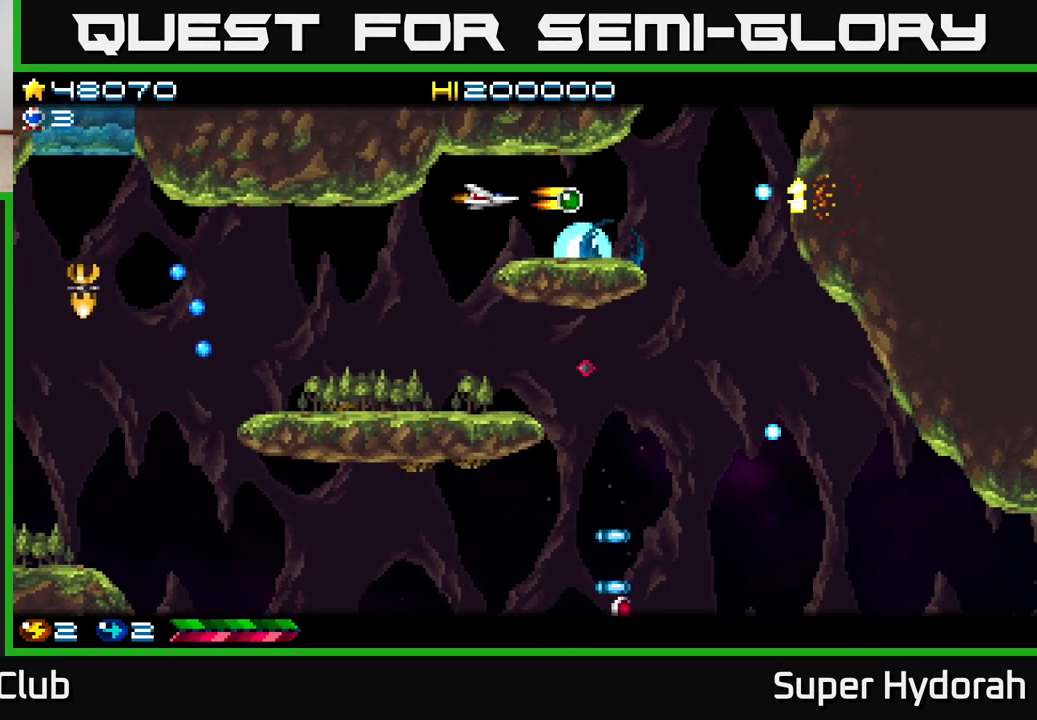
{"buttons": ["A", "DPAD_DOWN", "DPAD_RIGHT"], "events": [[317, "DPAD_DOWN", "down"]]}
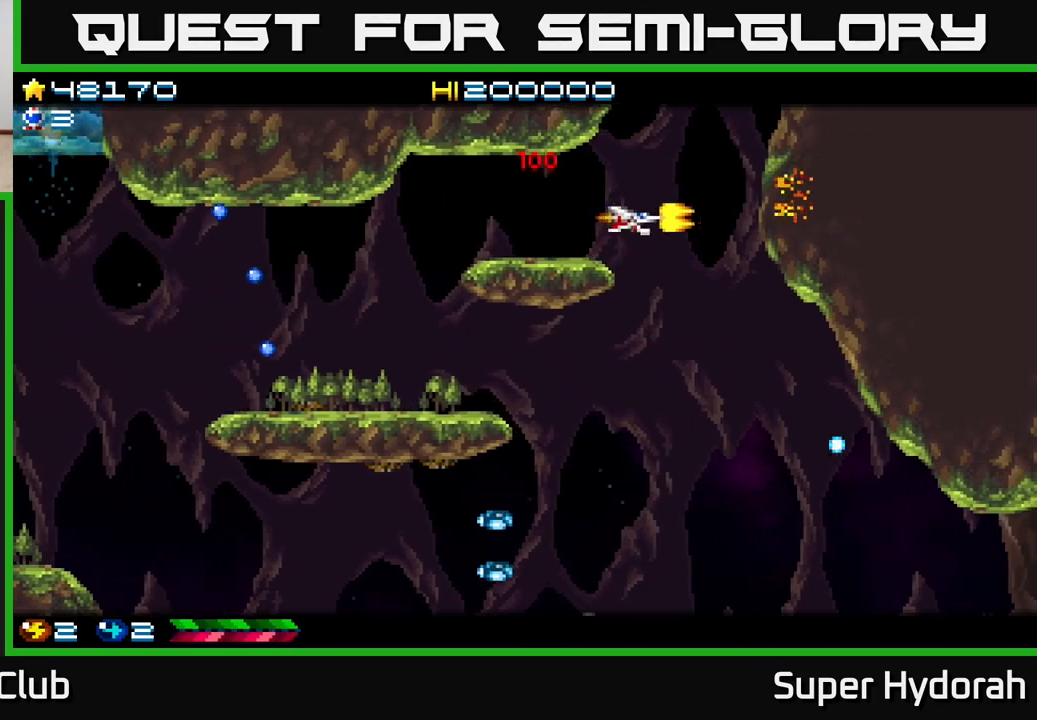
{"buttons": ["DPAD_DOWN"], "events": [[83, "DPAD_RIGHT", "up"], [267, "DPAD_LEFT", "down"], [467, "DPAD_LEFT", "up"], [500, "A", "up"]]}
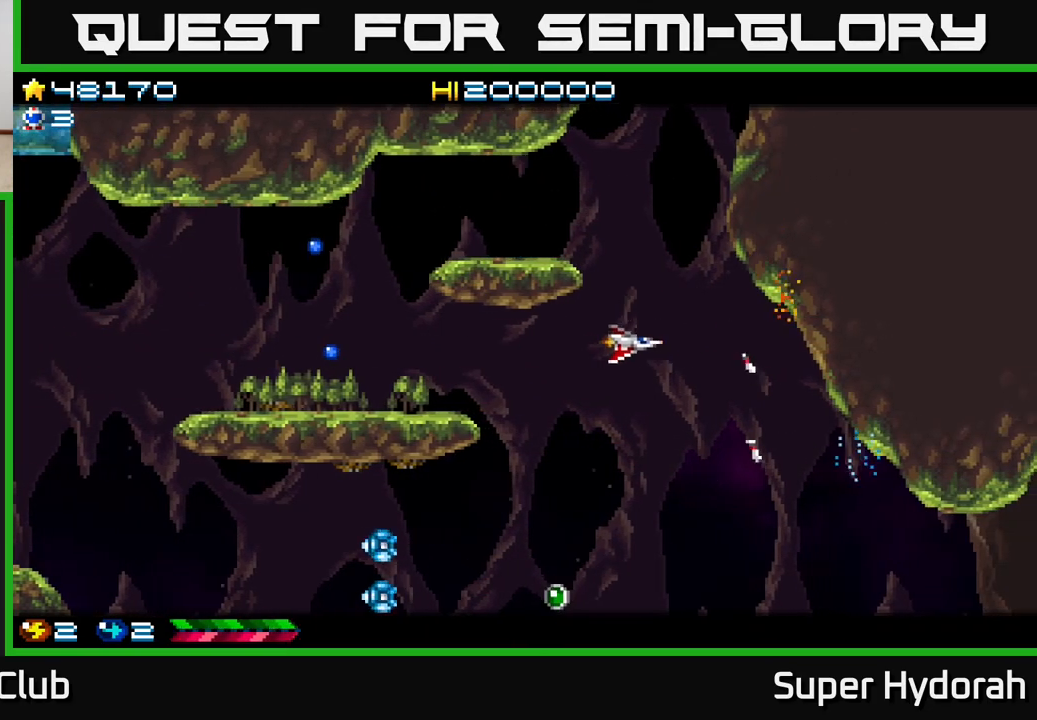
{"buttons": ["A", "DPAD_DOWN", "DPAD_LEFT"], "events": [[100, "DPAD_LEFT", "down"], [250, "A", "down"]]}
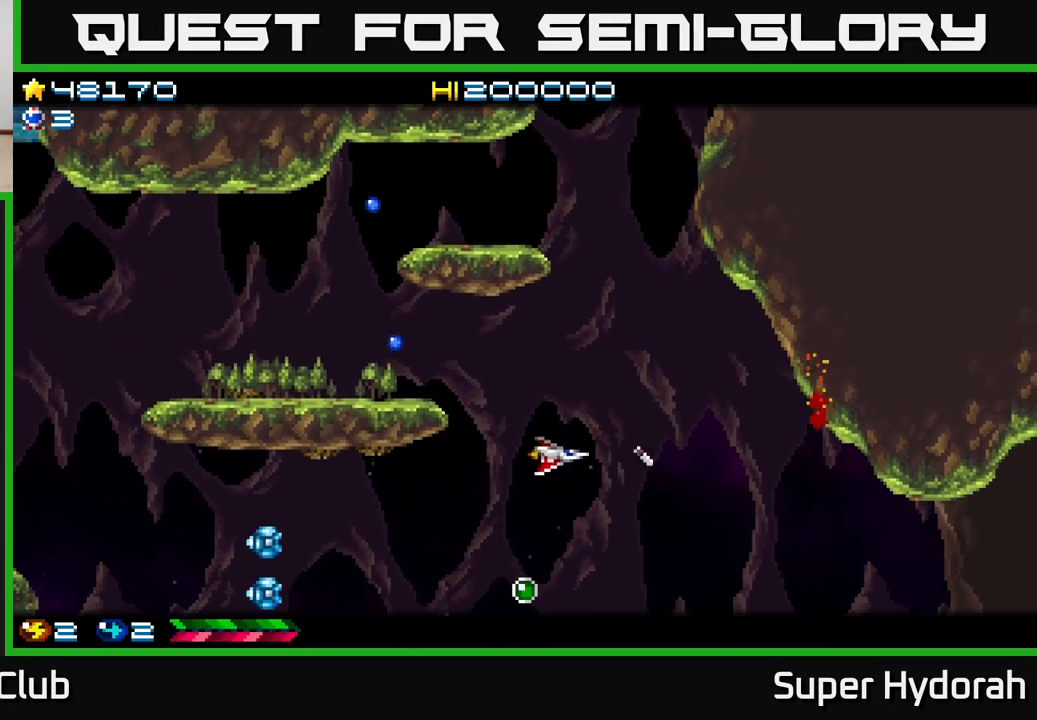
{"buttons": ["A", "DPAD_LEFT"], "events": [[117, "DPAD_LEFT", "up"], [383, "DPAD_LEFT", "down"], [467, "DPAD_DOWN", "up"]]}
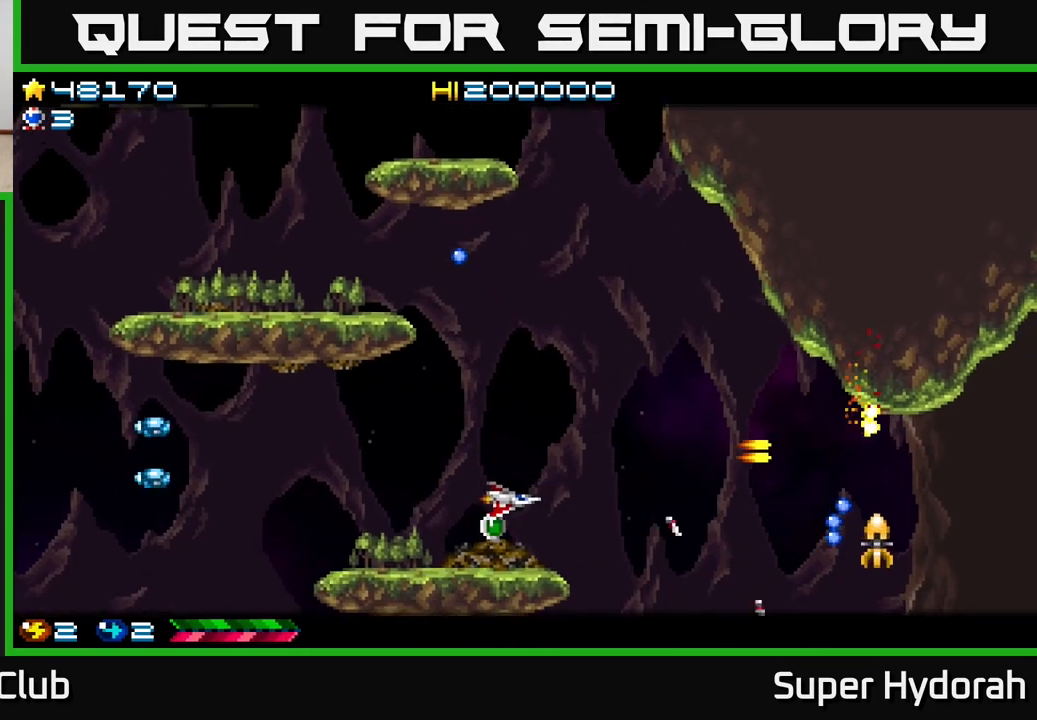
{"buttons": ["A", "DPAD_LEFT"], "events": []}
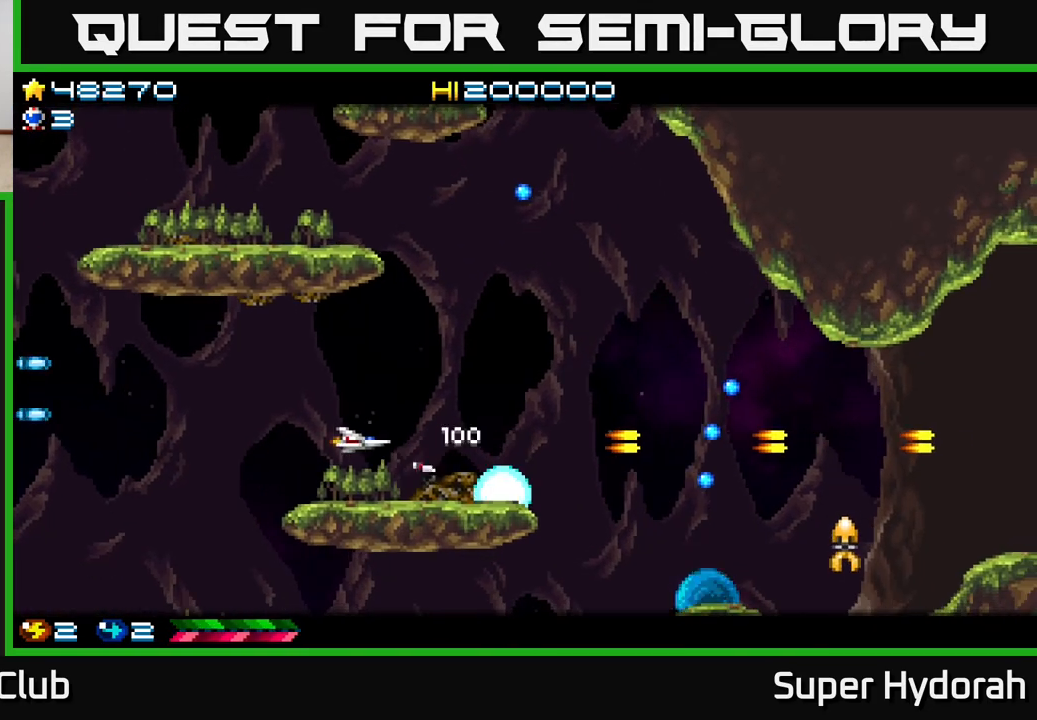
{"buttons": ["A", "DPAD_DOWN", "DPAD_LEFT"], "events": [[300, "DPAD_DOWN", "down"]]}
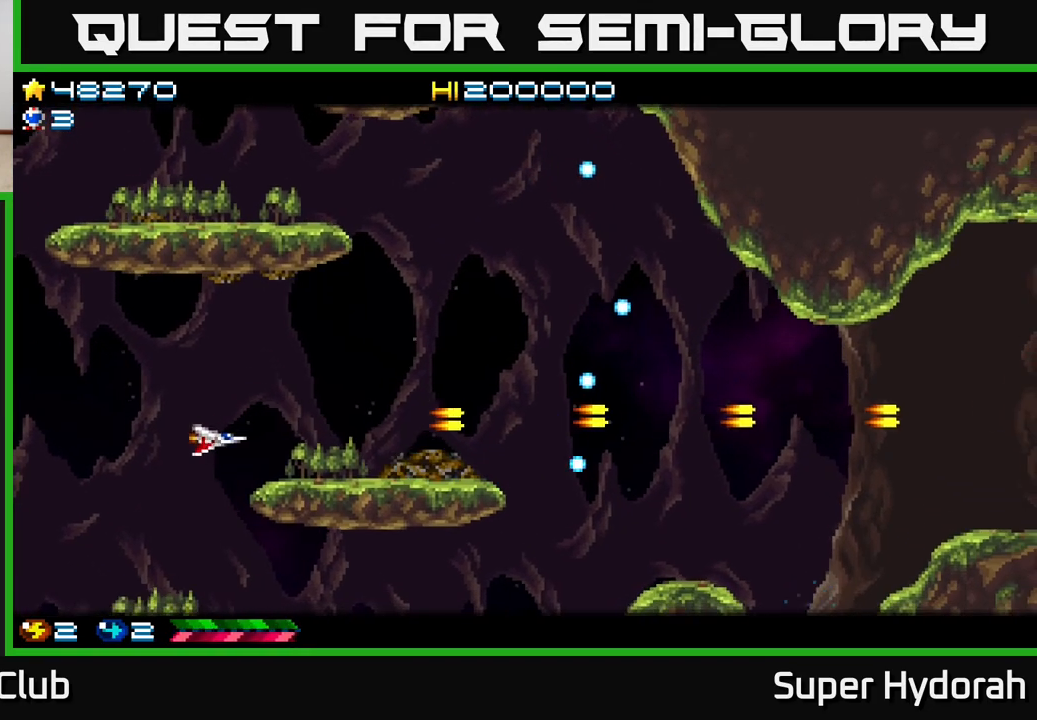
{"buttons": ["A", "DPAD_RIGHT"], "events": [[267, "DPAD_LEFT", "up"], [367, "DPAD_RIGHT", "down"], [433, "DPAD_DOWN", "up"]]}
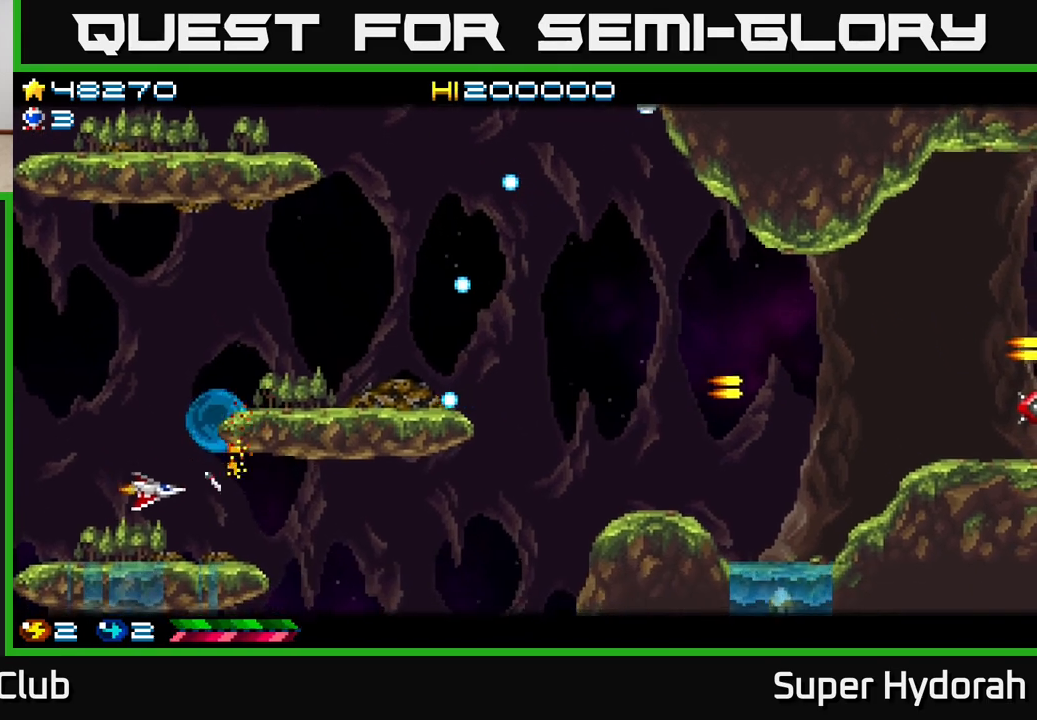
{"buttons": ["A", "DPAD_DOWN"], "events": [[300, "DPAD_DOWN", "down"], [450, "DPAD_RIGHT", "up"]]}
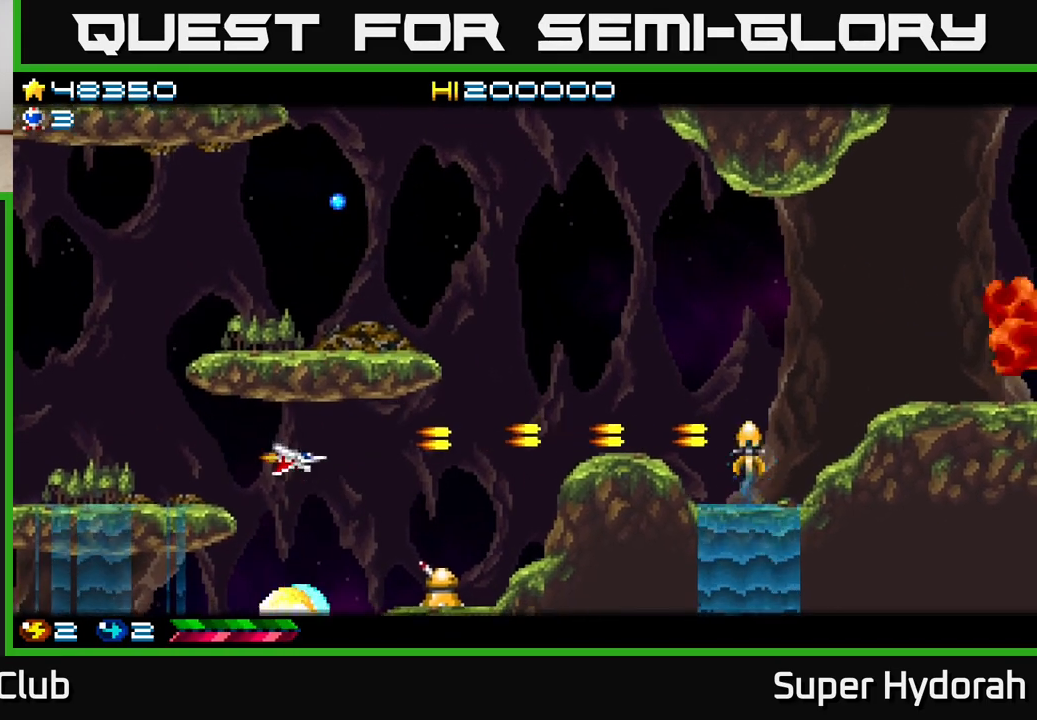
{"buttons": ["A", "DPAD_LEFT"], "events": [[83, "DPAD_LEFT", "down"], [417, "DPAD_DOWN", "up"]]}
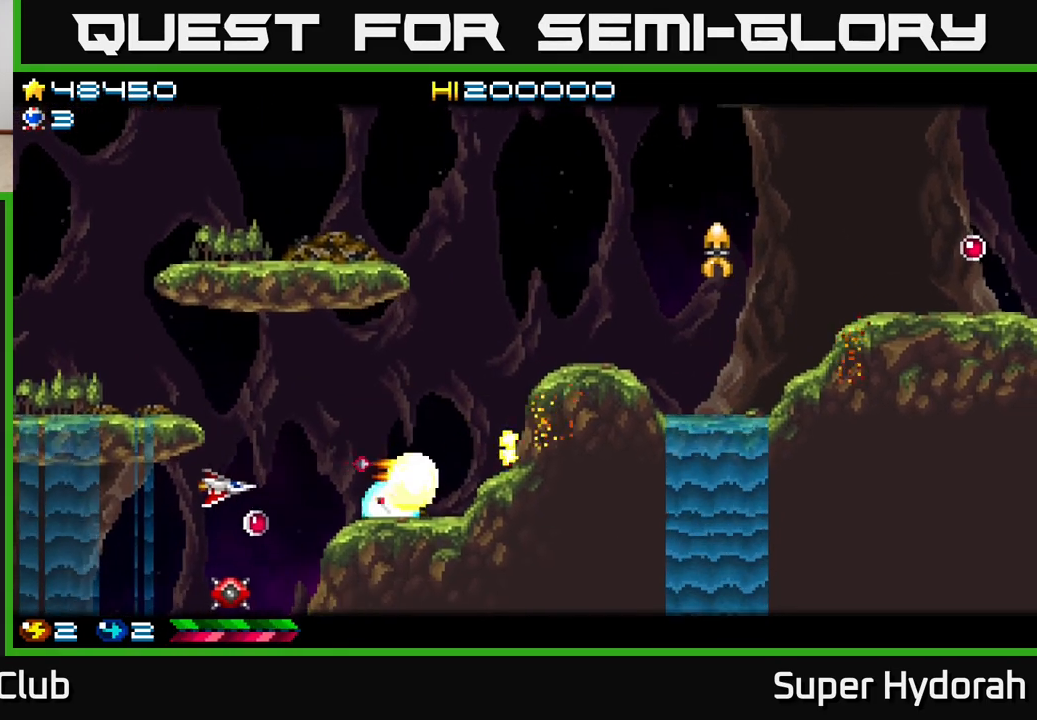
{"buttons": ["A", "DPAD_LEFT"], "events": [[50, "DPAD_DOWN", "down"], [100, "DPAD_LEFT", "up"], [150, "DPAD_RIGHT", "down"], [200, "DPAD_DOWN", "up"], [233, "DPAD_RIGHT", "up"], [283, "DPAD_LEFT", "down"]]}
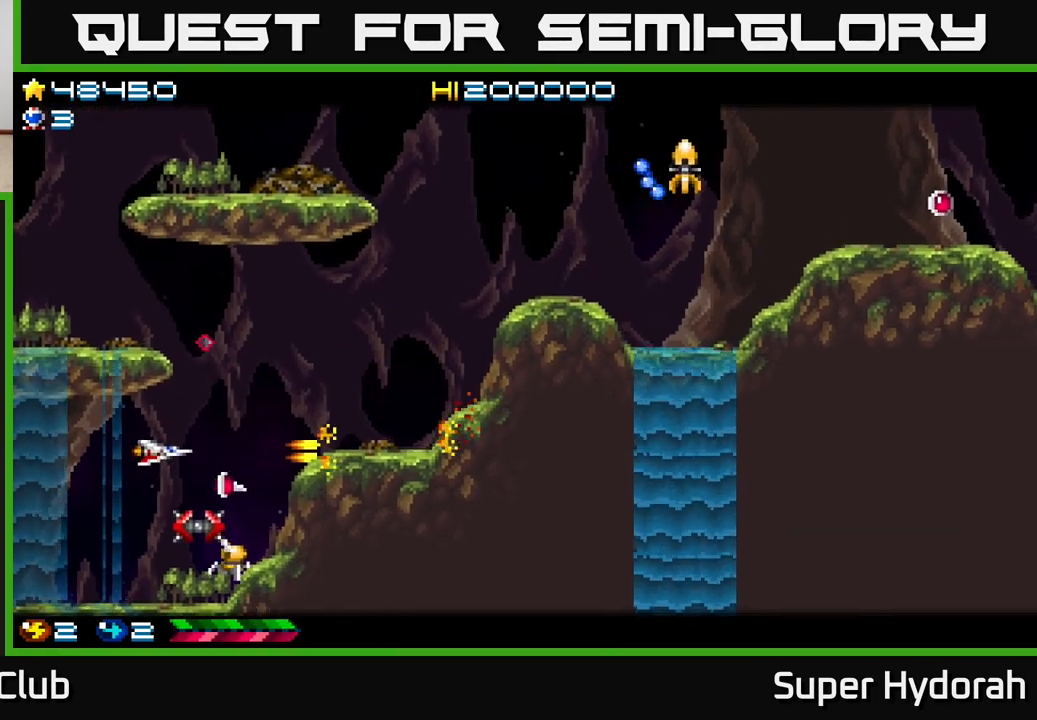
{"buttons": ["A"], "events": [[83, "DPAD_DOWN", "down"], [200, "DPAD_LEFT", "up"], [450, "DPAD_DOWN", "up"]]}
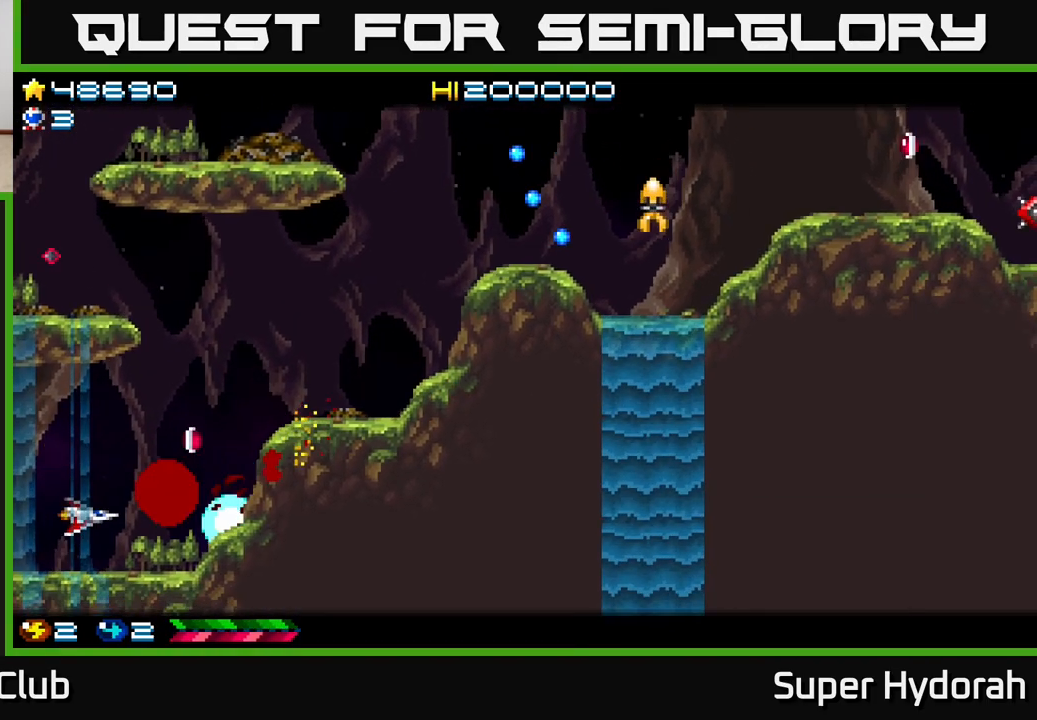
{"buttons": ["A", "DPAD_UP"], "events": [[67, "DPAD_UP", "down"], [167, "DPAD_RIGHT", "down"], [183, "DPAD_UP", "up"], [300, "DPAD_UP", "down"], [383, "DPAD_RIGHT", "up"]]}
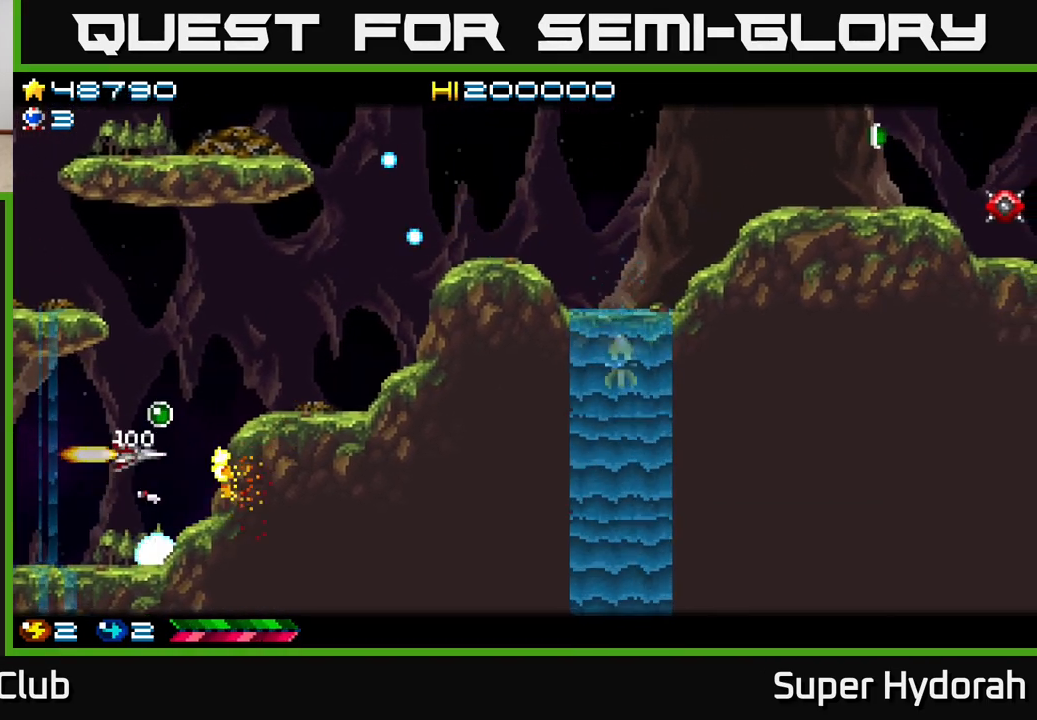
{"buttons": ["A", "DPAD_UP"], "events": [[100, "DPAD_RIGHT", "down"], [267, "DPAD_RIGHT", "up"]]}
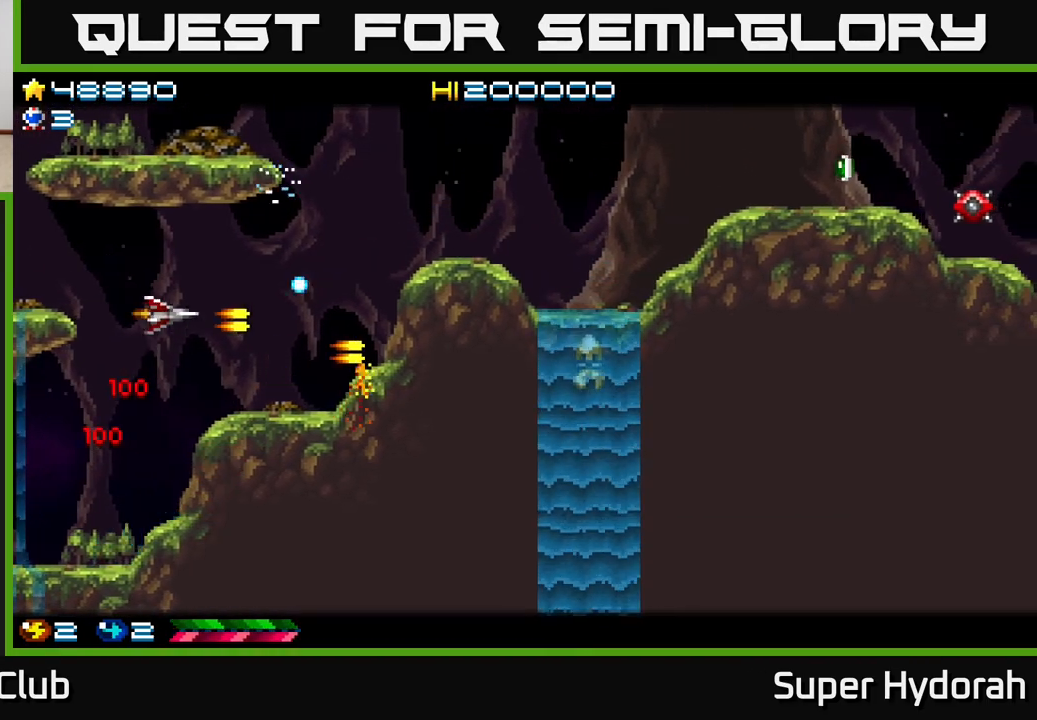
{"buttons": ["A", "DPAD_RIGHT"], "events": [[117, "DPAD_RIGHT", "down"], [217, "DPAD_UP", "up"]]}
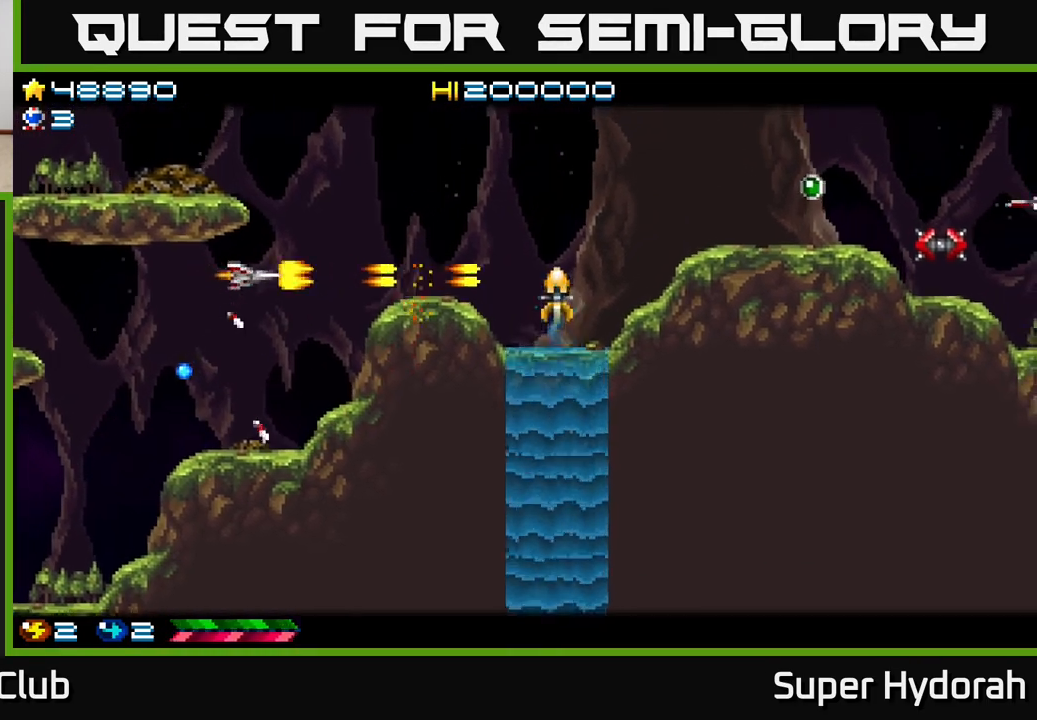
{"buttons": ["A", "DPAD_DOWN"], "events": [[67, "DPAD_UP", "down"], [100, "DPAD_RIGHT", "up"], [200, "DPAD_RIGHT", "down"], [417, "DPAD_RIGHT", "up"], [467, "DPAD_UP", "up"], [500, "DPAD_DOWN", "down"]]}
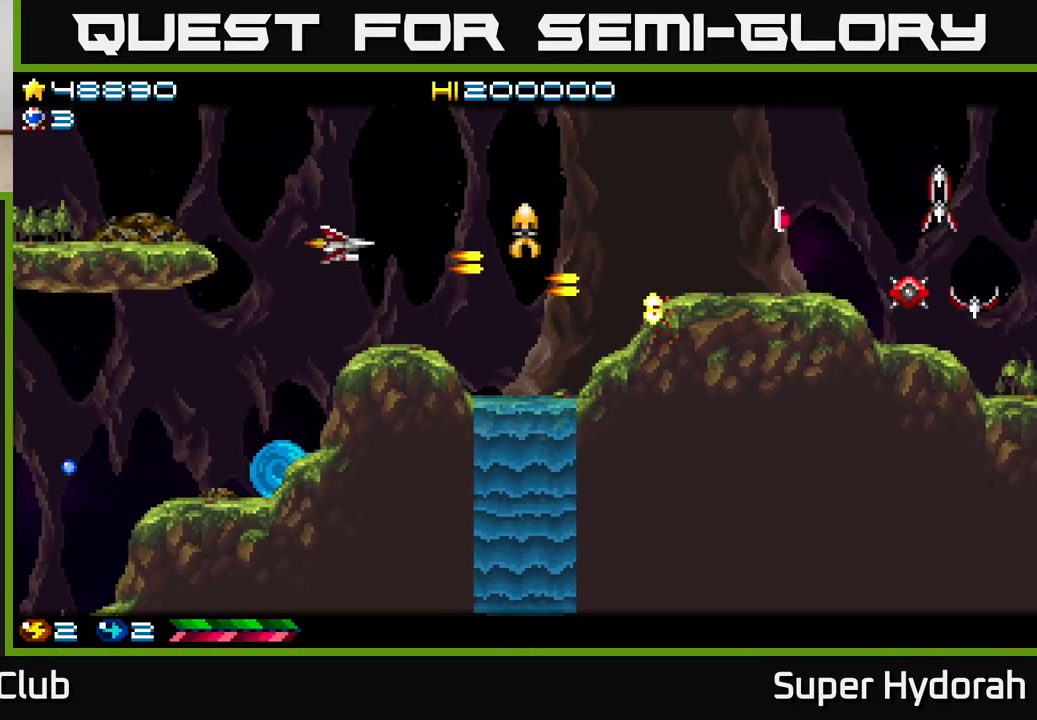
{"buttons": ["A", "DPAD_UP", "DPAD_RIGHT"], "events": [[67, "DPAD_LEFT", "down"], [117, "DPAD_DOWN", "up"], [283, "DPAD_LEFT", "up"], [333, "DPAD_UP", "down"], [367, "DPAD_LEFT", "down"], [400, "DPAD_LEFT", "up"], [450, "DPAD_RIGHT", "down"]]}
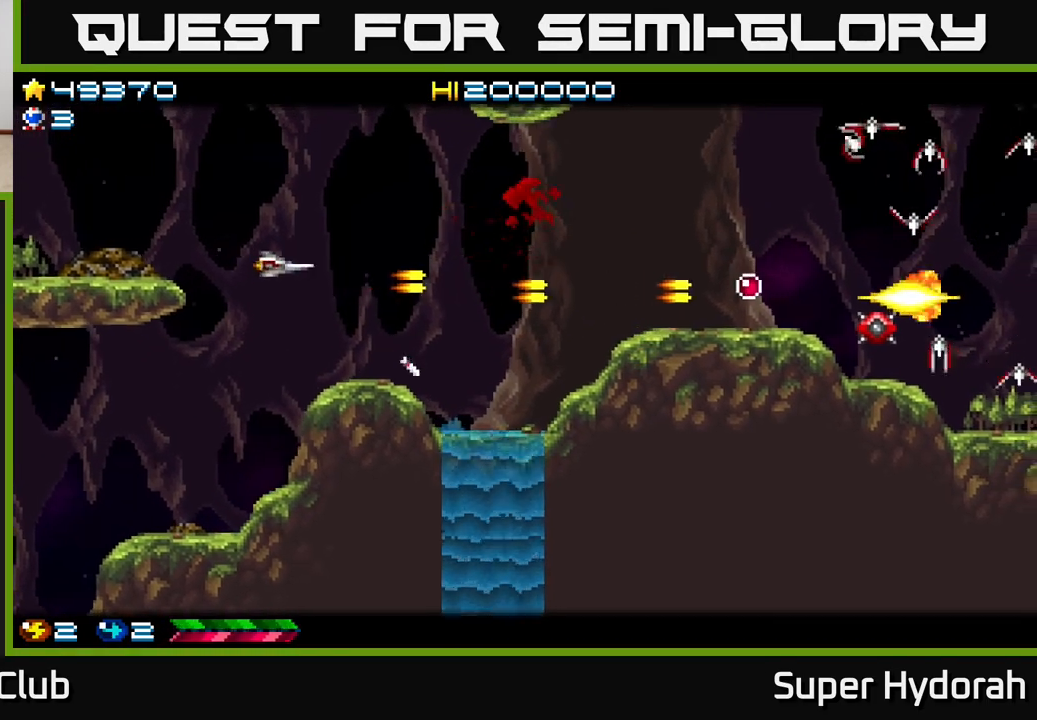
{"buttons": ["A", "DPAD_DOWN"], "events": [[17, "DPAD_UP", "up"], [33, "DPAD_UP", "down"], [317, "DPAD_RIGHT", "up"], [400, "DPAD_UP", "up"], [433, "DPAD_DOWN", "down"]]}
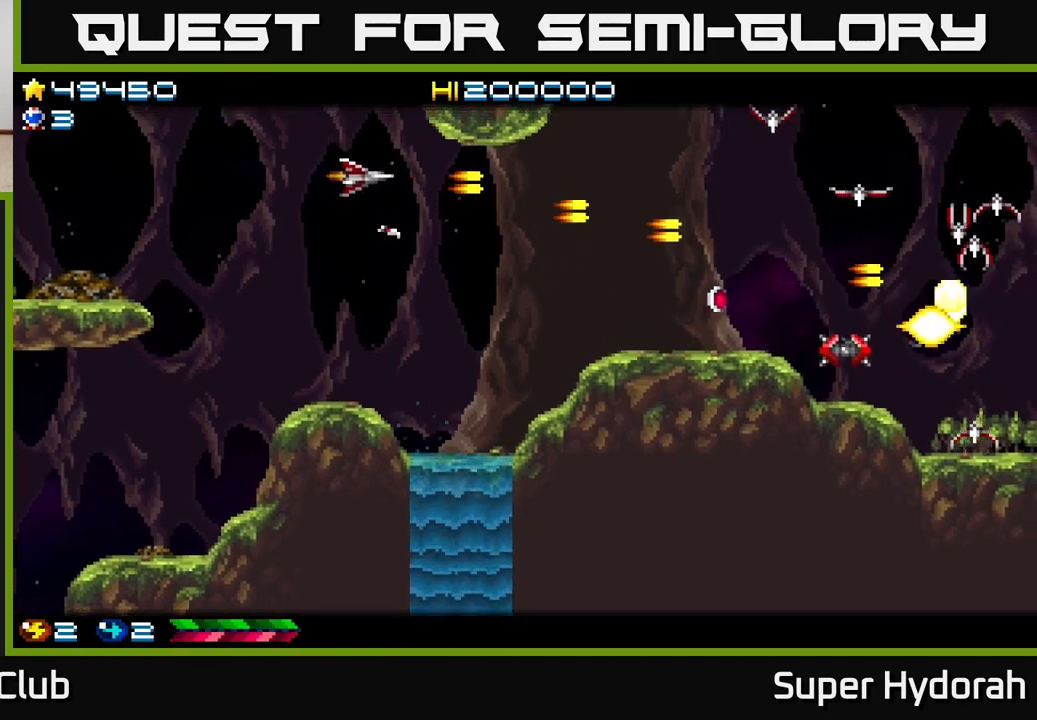
{"buttons": ["A", "DPAD_RIGHT"], "events": [[67, "DPAD_RIGHT", "down"], [100, "DPAD_DOWN", "up"]]}
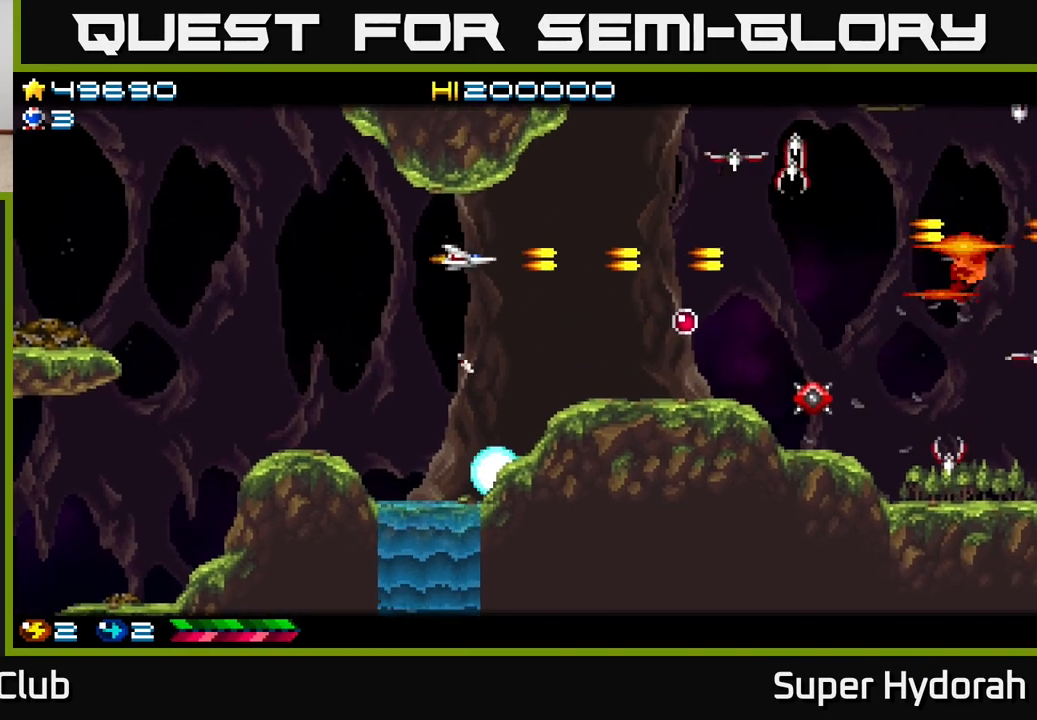
{"buttons": ["A", "DPAD_UP", "DPAD_RIGHT"], "events": [[67, "DPAD_UP", "down"], [150, "DPAD_RIGHT", "up"], [283, "DPAD_RIGHT", "down"]]}
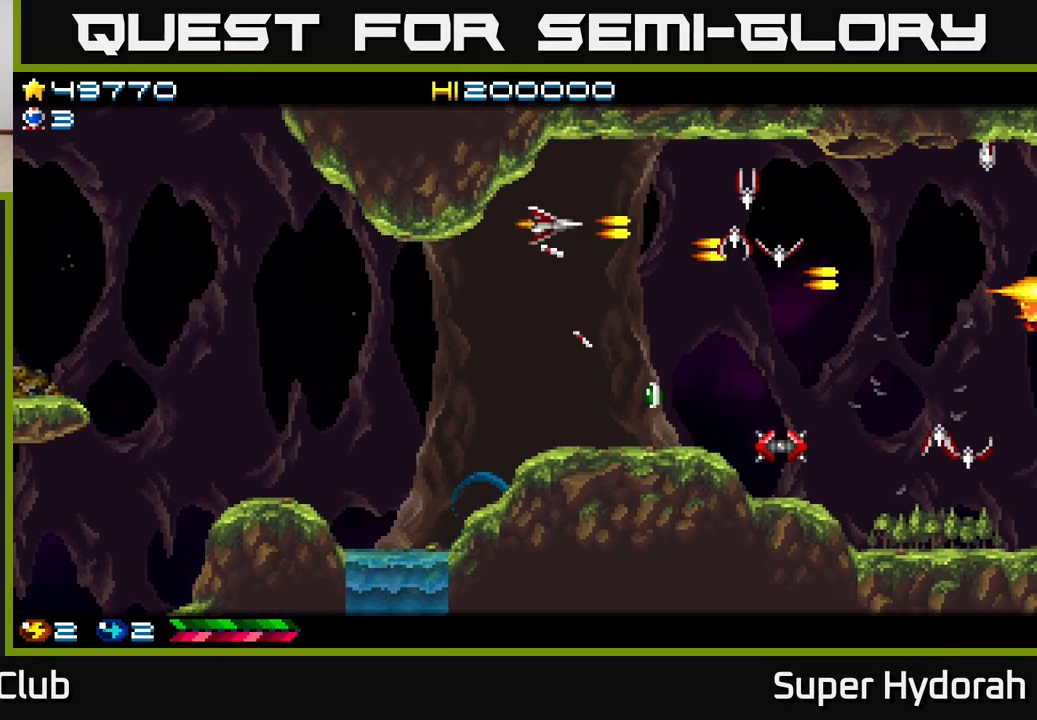
{"buttons": ["A", "DPAD_DOWN"], "events": [[117, "DPAD_UP", "up"], [133, "DPAD_RIGHT", "up"], [150, "DPAD_DOWN", "down"], [233, "DPAD_LEFT", "down"], [383, "DPAD_LEFT", "up"]]}
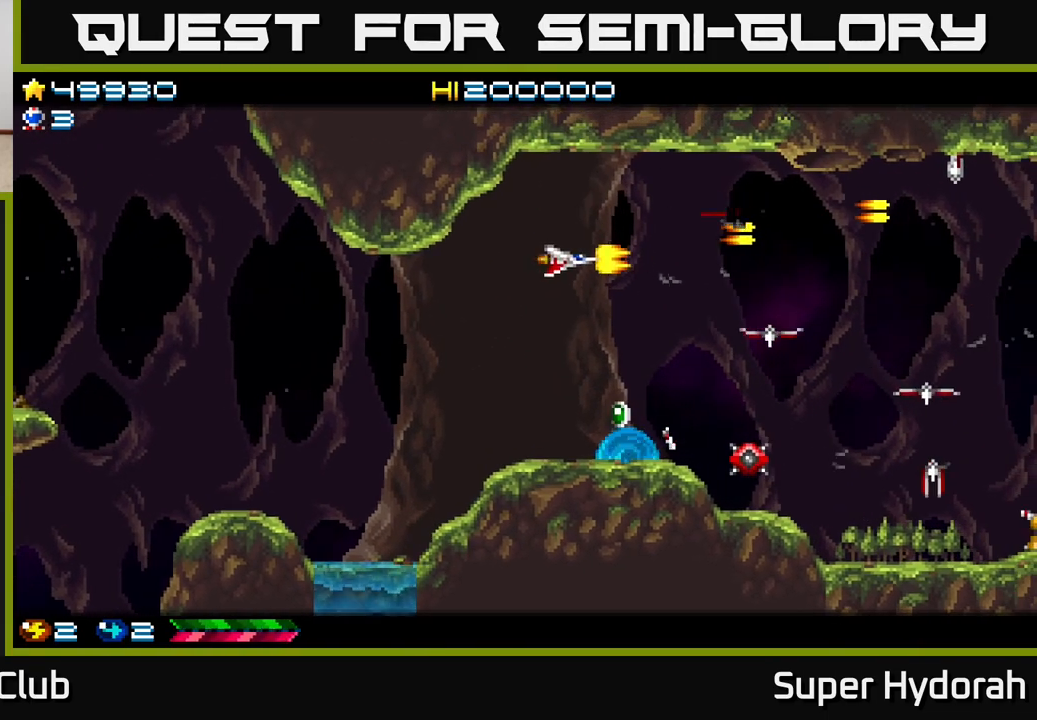
{"buttons": ["A", "DPAD_UP"], "events": [[333, "DPAD_DOWN", "up"], [333, "DPAD_RIGHT", "down"], [400, "DPAD_UP", "down"], [433, "DPAD_RIGHT", "up"]]}
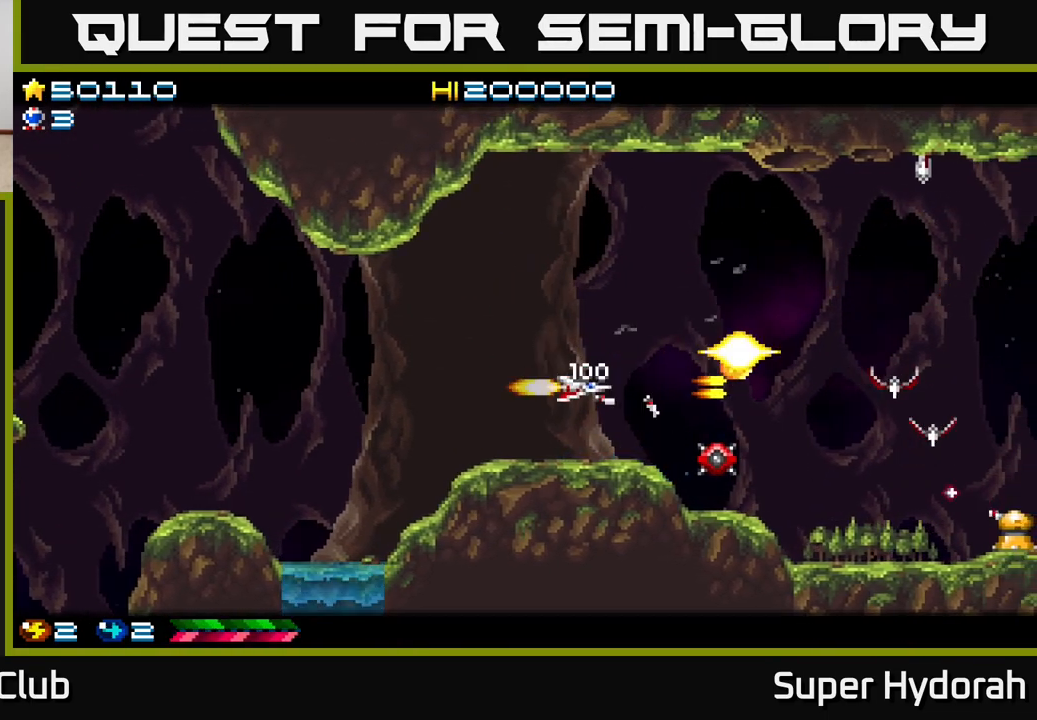
{"buttons": ["A", "DPAD_LEFT"], "events": [[367, "DPAD_LEFT", "down"], [367, "DPAD_UP", "up"]]}
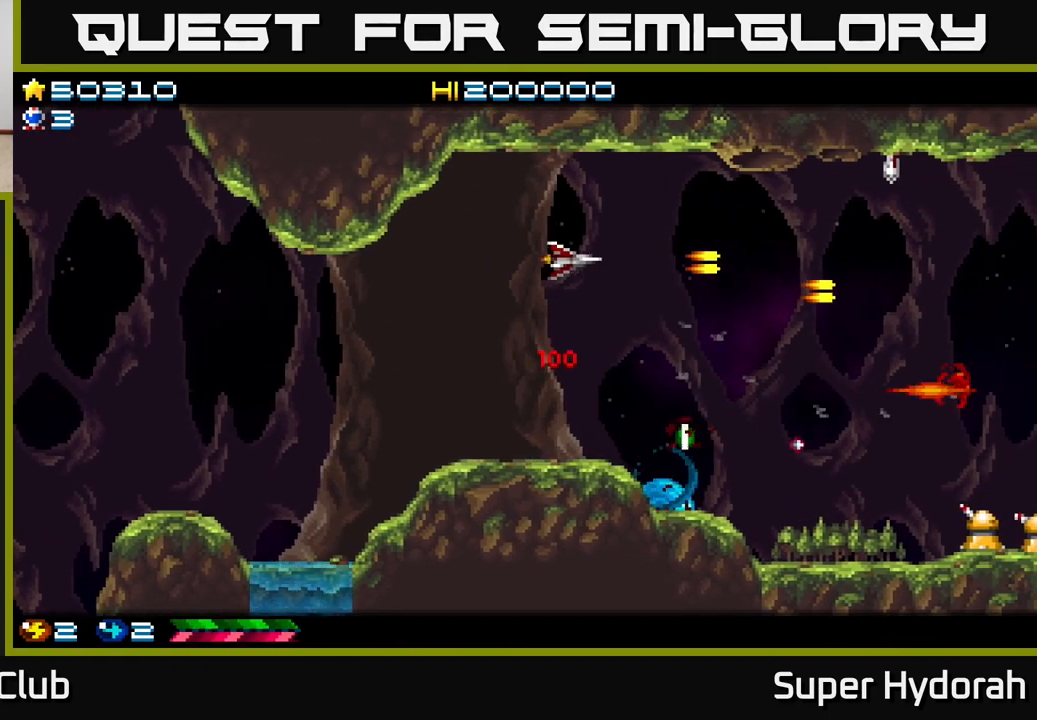
{"buttons": ["A", "DPAD_UP"], "events": [[17, "DPAD_DOWN", "down"], [17, "DPAD_LEFT", "up"], [67, "DPAD_RIGHT", "down"], [117, "DPAD_DOWN", "up"], [200, "DPAD_UP", "down"], [500, "DPAD_RIGHT", "up"]]}
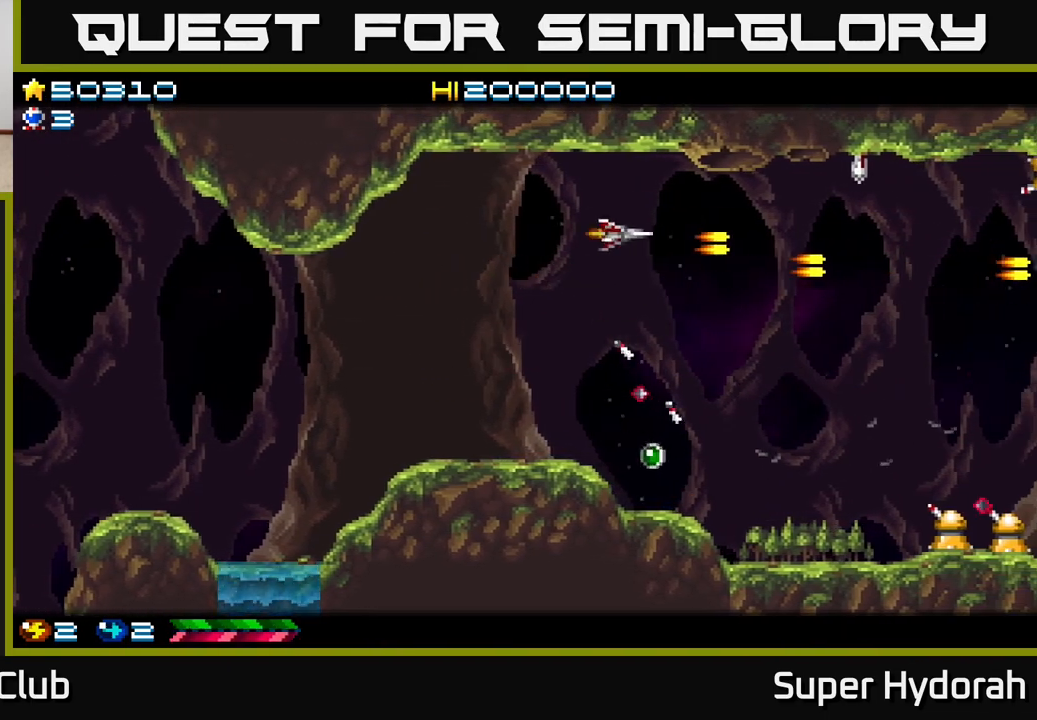
{"buttons": ["A", "DPAD_DOWN", "DPAD_LEFT"], "events": [[100, "DPAD_LEFT", "down"], [133, "DPAD_UP", "up"], [150, "DPAD_UP", "down"], [217, "DPAD_UP", "up"], [267, "DPAD_LEFT", "up"], [417, "DPAD_DOWN", "down"], [467, "DPAD_LEFT", "down"]]}
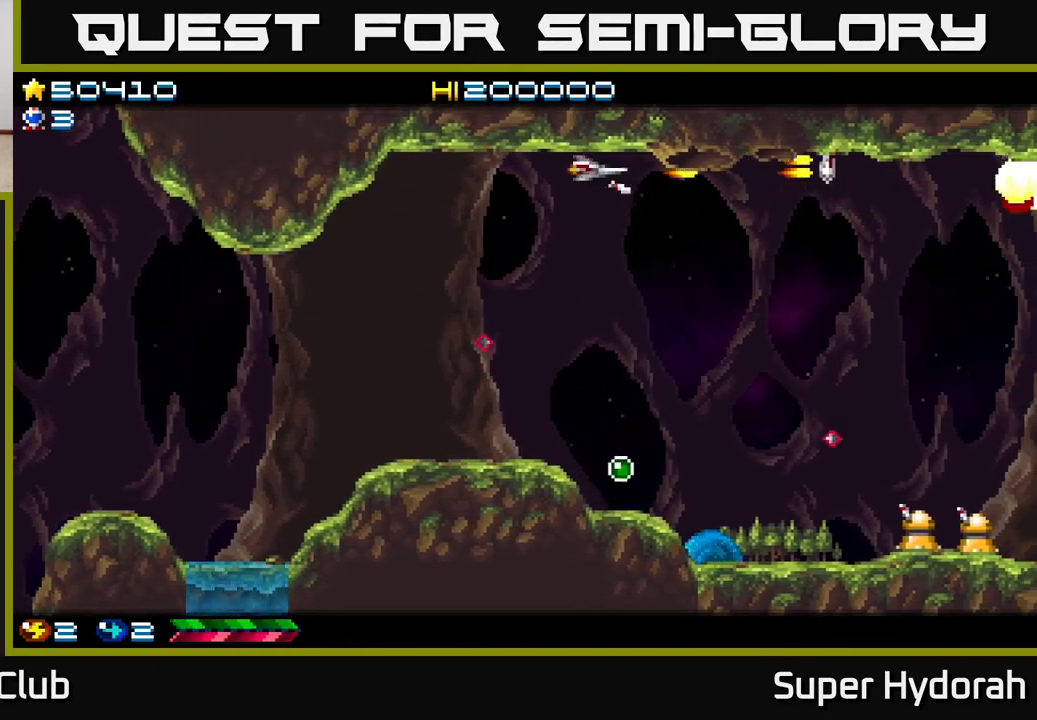
{"buttons": ["A", "DPAD_DOWN", "DPAD_LEFT"], "events": [[17, "DPAD_DOWN", "up"], [17, "DPAD_LEFT", "up"], [267, "DPAD_DOWN", "down"], [433, "DPAD_LEFT", "down"]]}
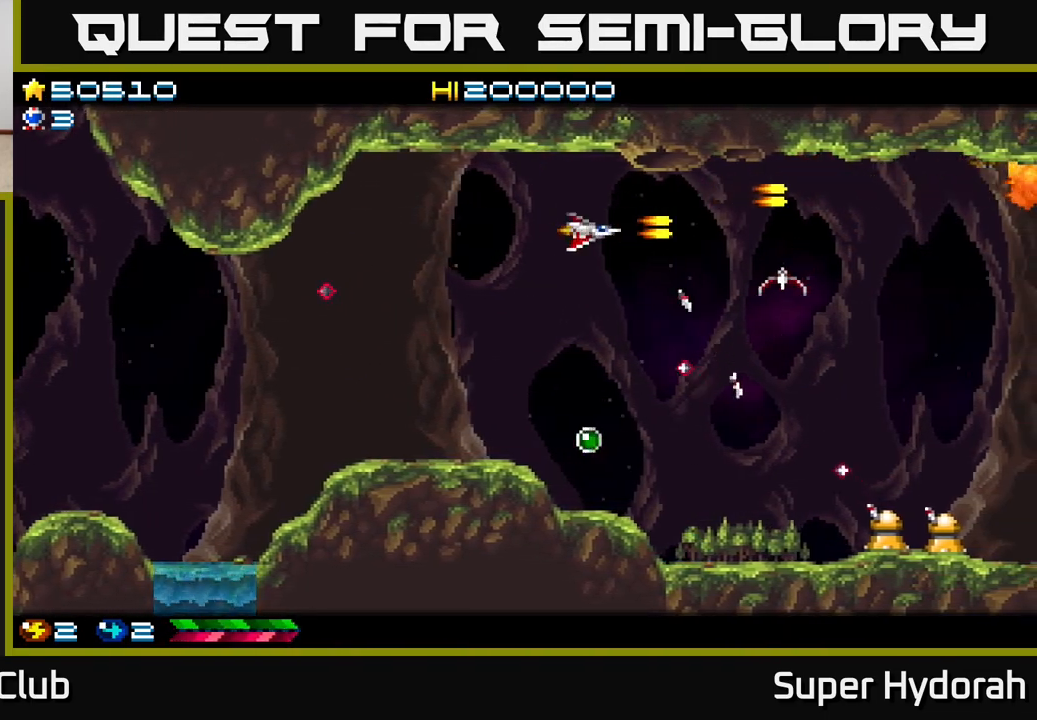
{"buttons": ["A", "DPAD_DOWN", "DPAD_RIGHT"], "events": [[450, "DPAD_LEFT", "up"], [500, "DPAD_RIGHT", "down"]]}
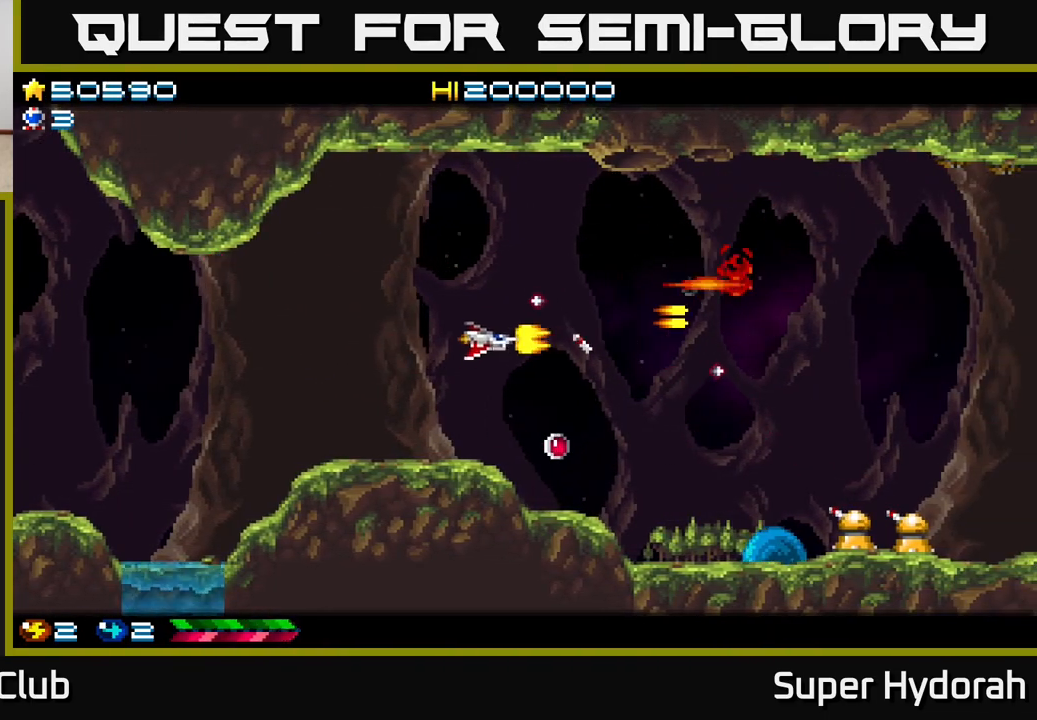
{"buttons": ["A"], "events": [[283, "DPAD_RIGHT", "up"], [417, "DPAD_DOWN", "up"]]}